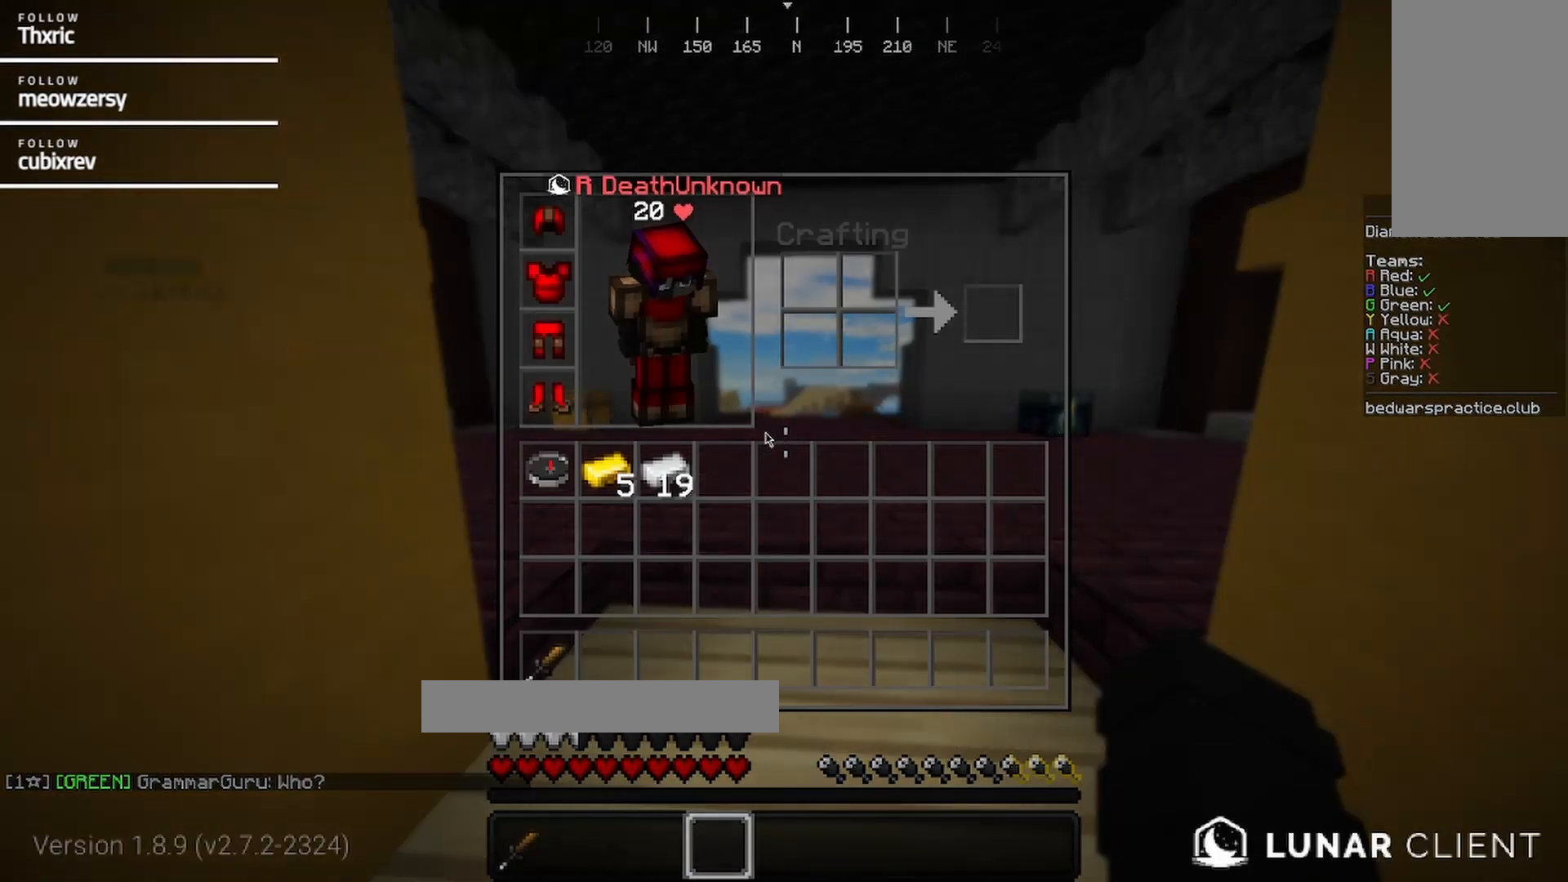
Gameplay with keyboard and mouse; each line is a JSON object with the keys and mouse buttons held at the frame after it. "events" lists presses ("down") and releases ("up") of "a", "d", "s", "w", "mouse_left" and "mouse_right" between this image and that frame as [ms after this image, input, new state], when the widget could be followed in between. "mouse_left", "mouse_right" = the "left", "right" buttons of the "mouse" list. No other keys are recorded. Fast repeated clicks can show as one long hold. Mouse movement is not recorded.
{"keys": ["w"], "mouse": []}
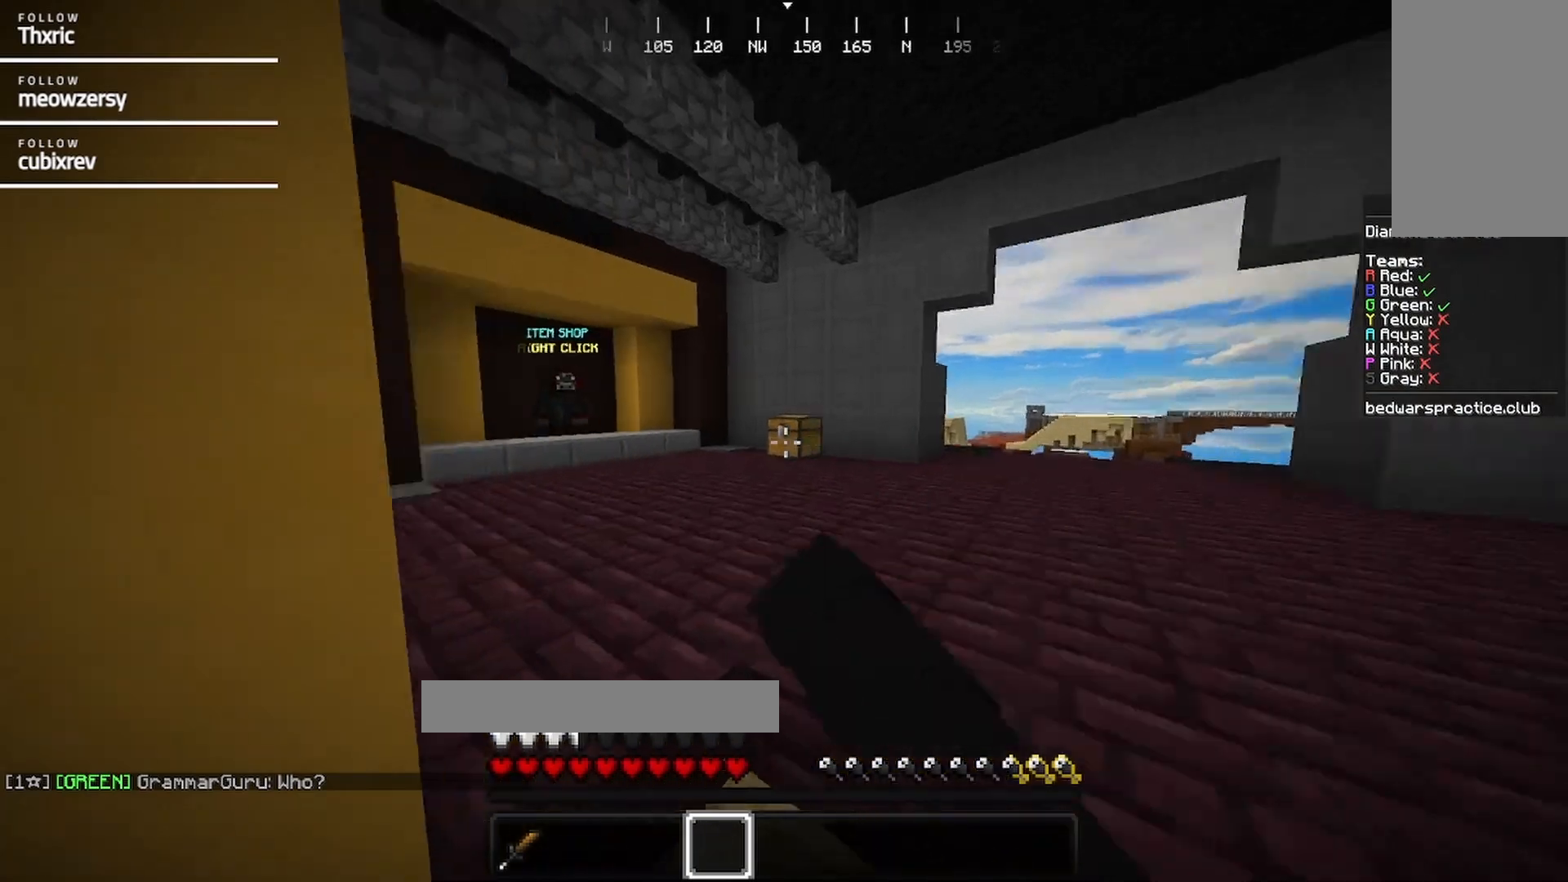
{"keys": ["d", "w"], "mouse": ["left"], "events": [[334, "d", "down"], [500, "mouse_left", "down"]]}
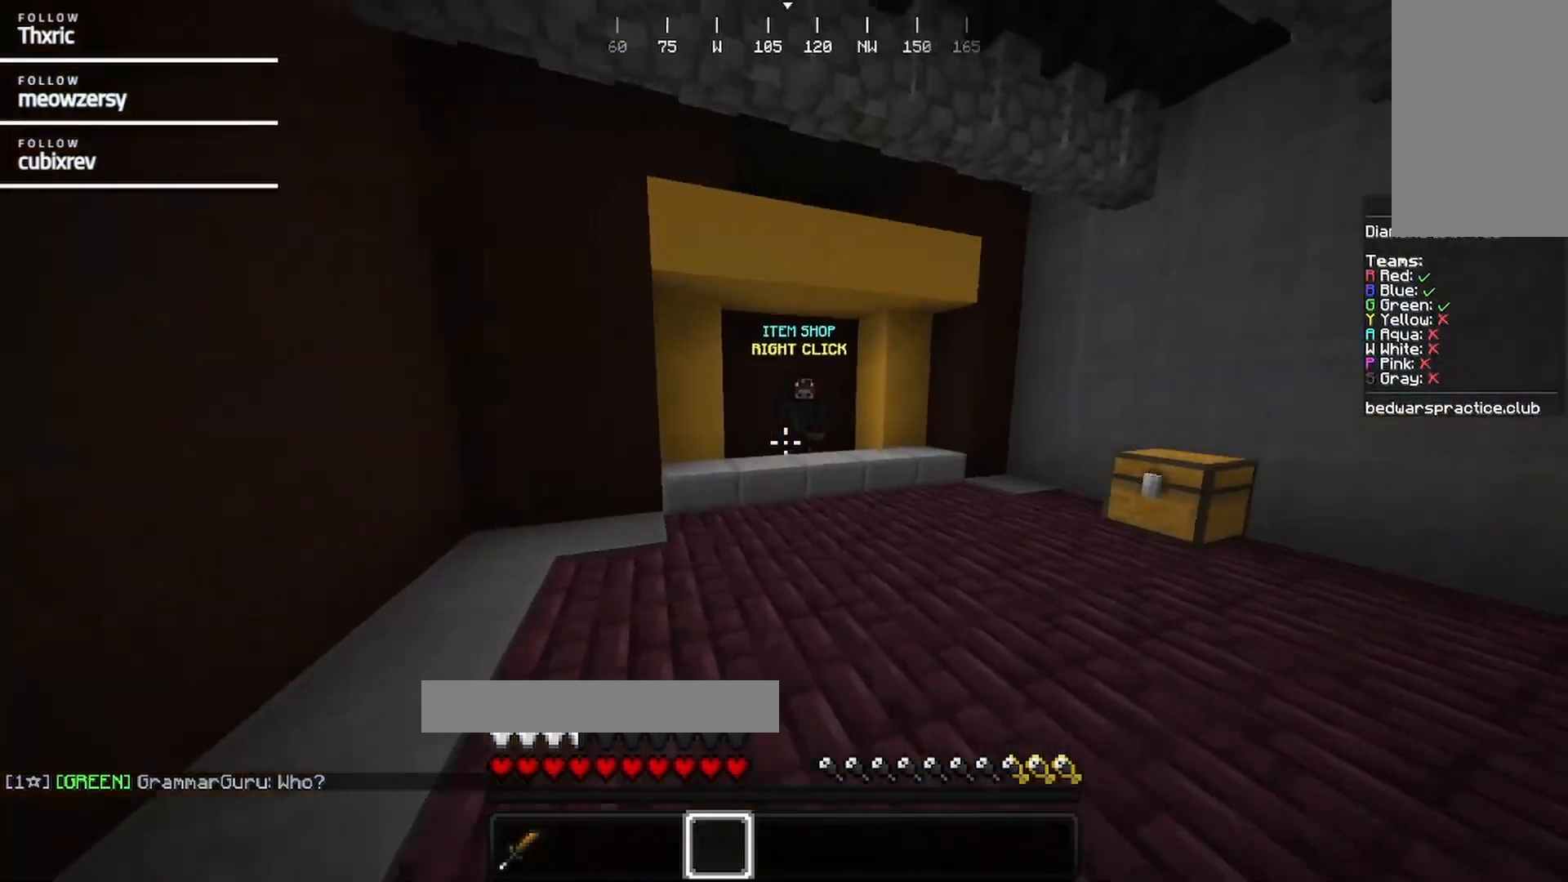
{"keys": ["w"], "mouse": [], "events": [[50, "d", "up"], [100, "mouse_left", "up"]]}
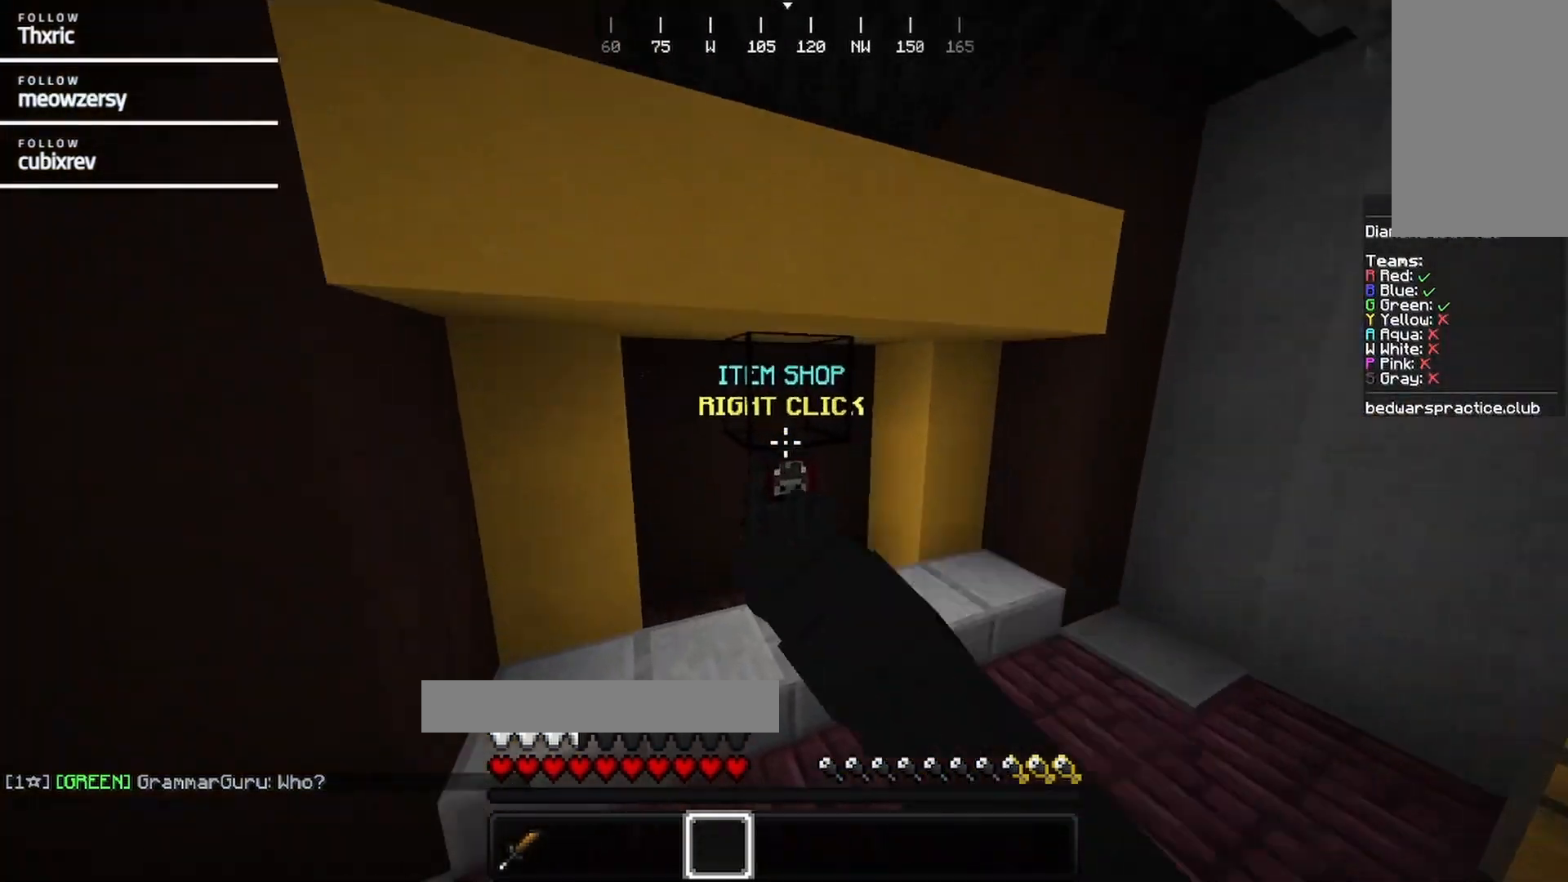
{"keys": [], "mouse": [], "events": [[167, "mouse_right", "down"], [284, "w", "up"], [384, "mouse_right", "up"]]}
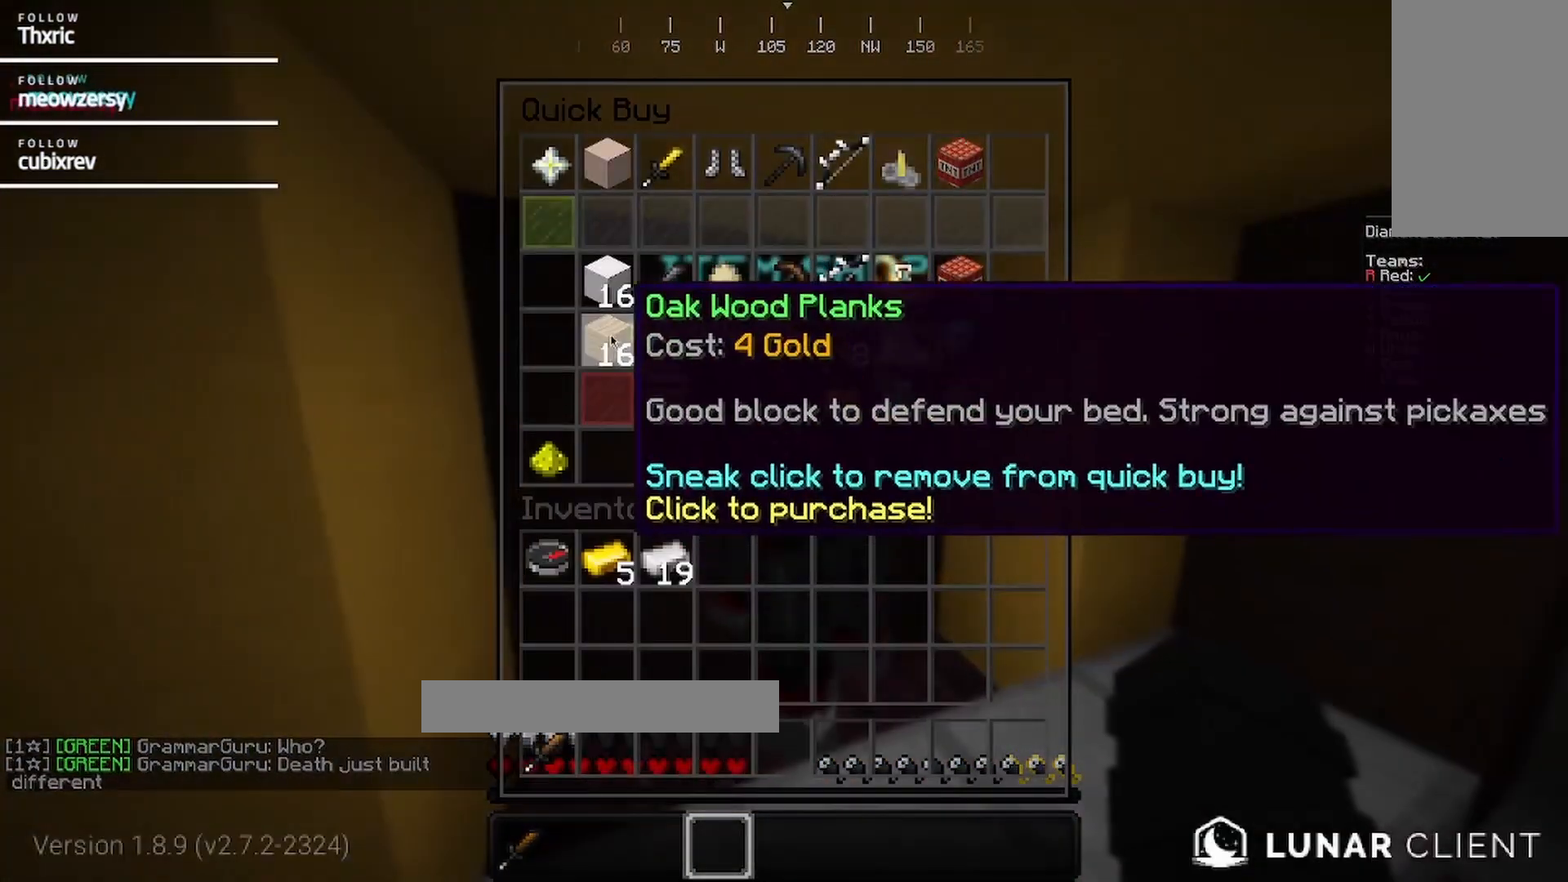
{"keys": [], "mouse": [], "events": []}
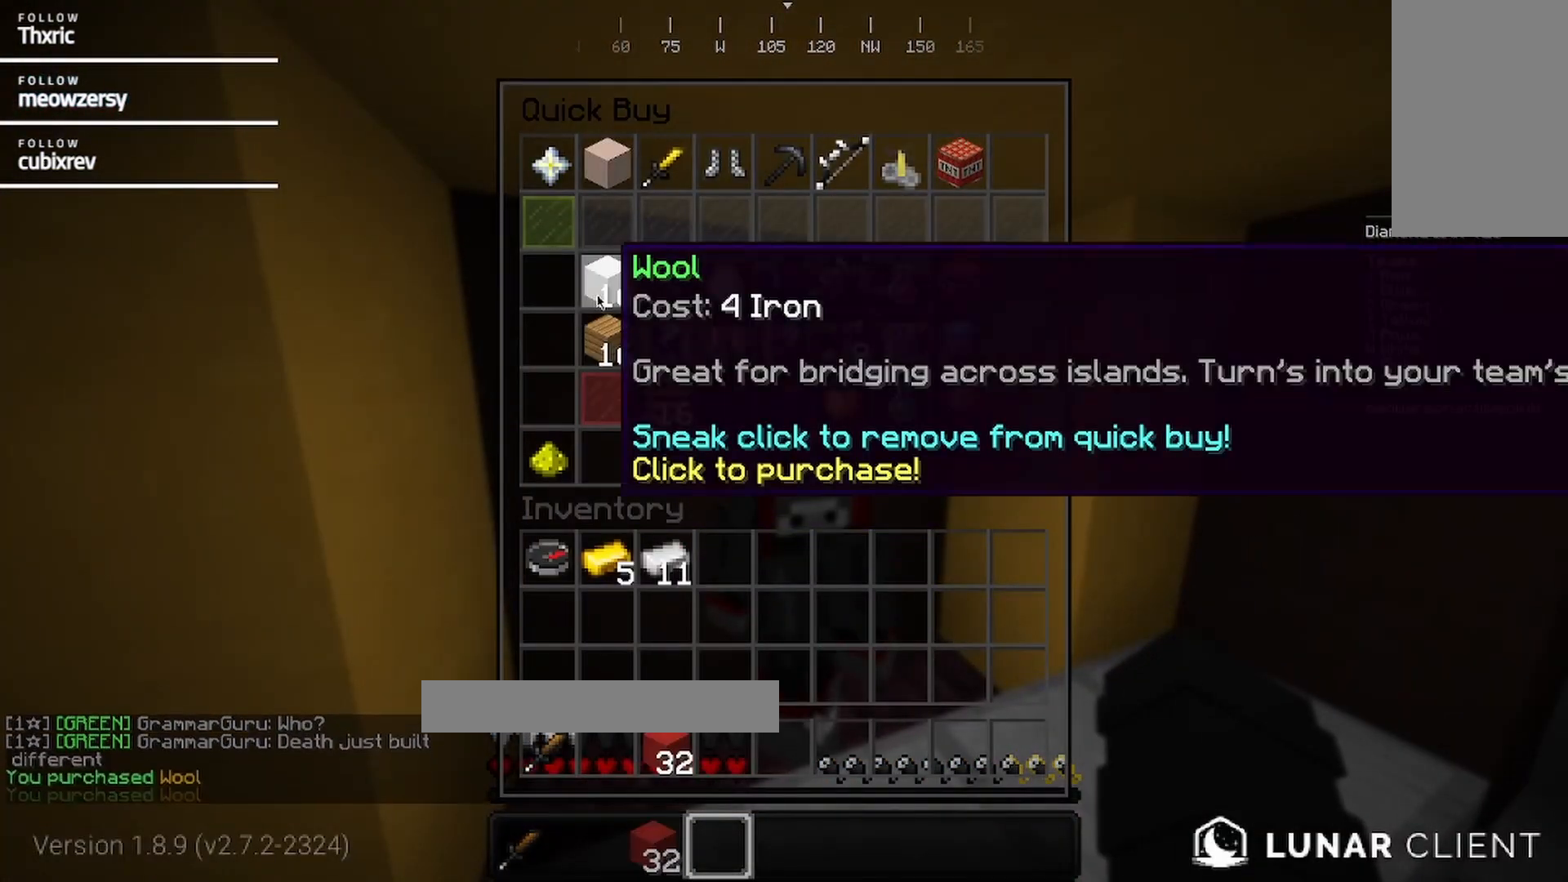
{"keys": [], "mouse": [], "events": []}
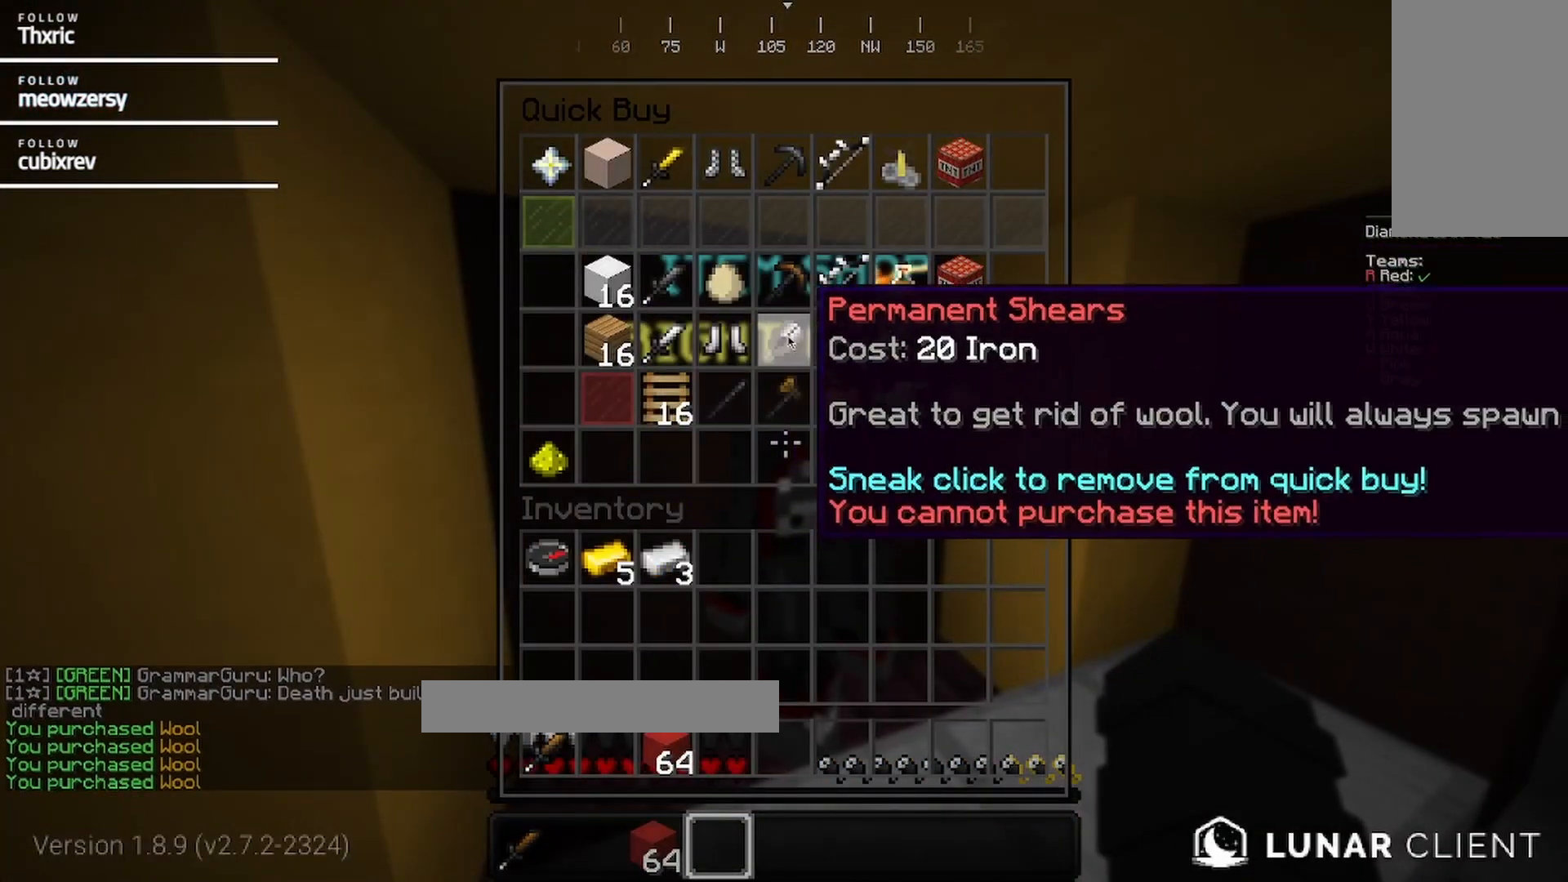
{"keys": [], "mouse": [], "events": []}
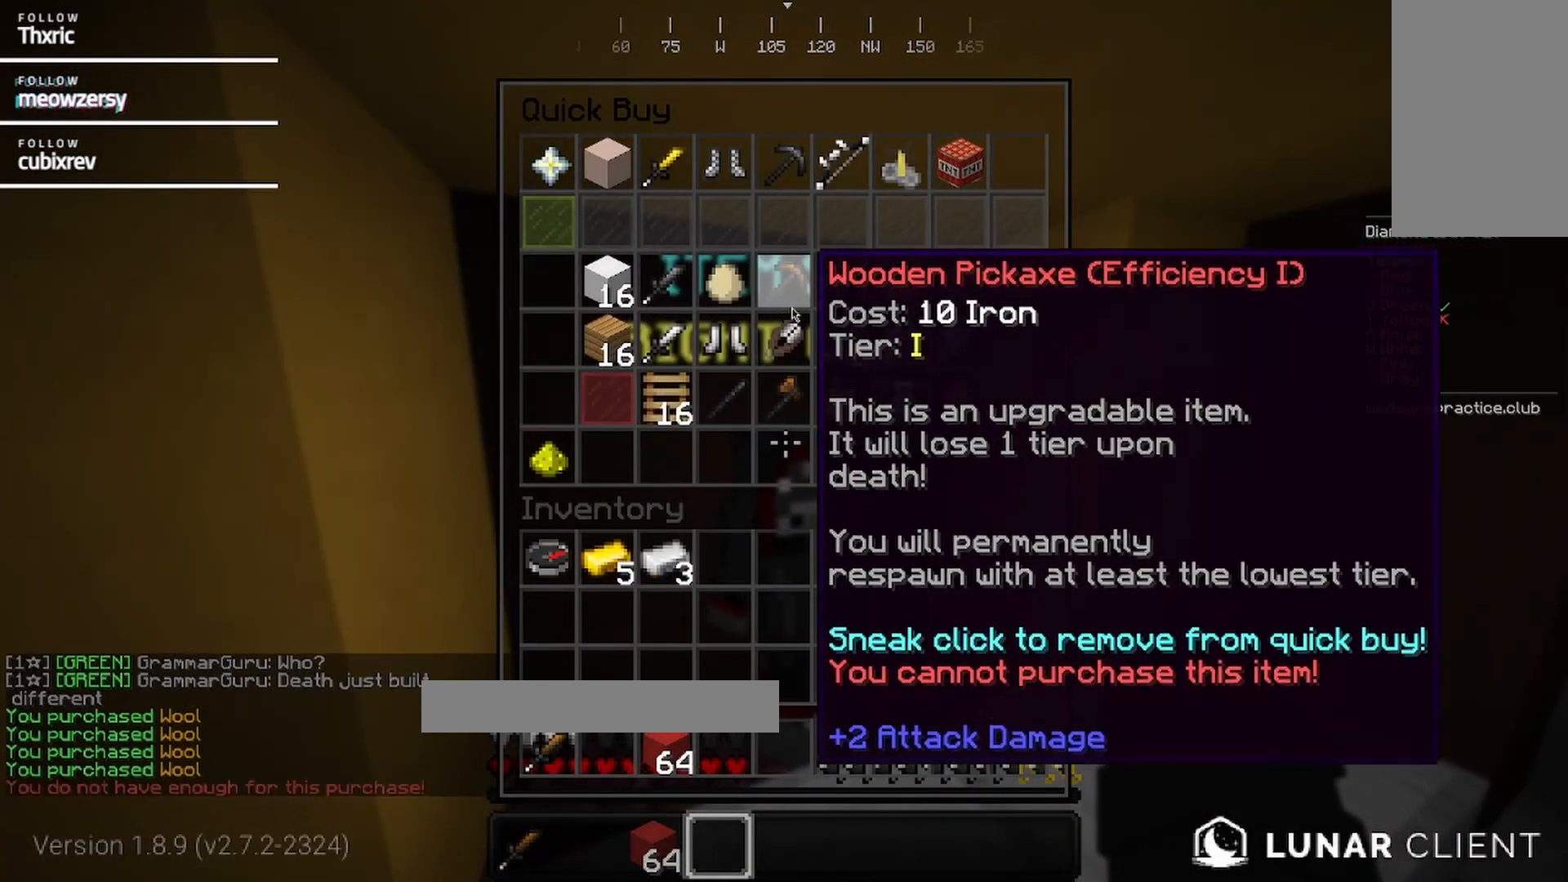
{"keys": ["d", "w"], "mouse": []}
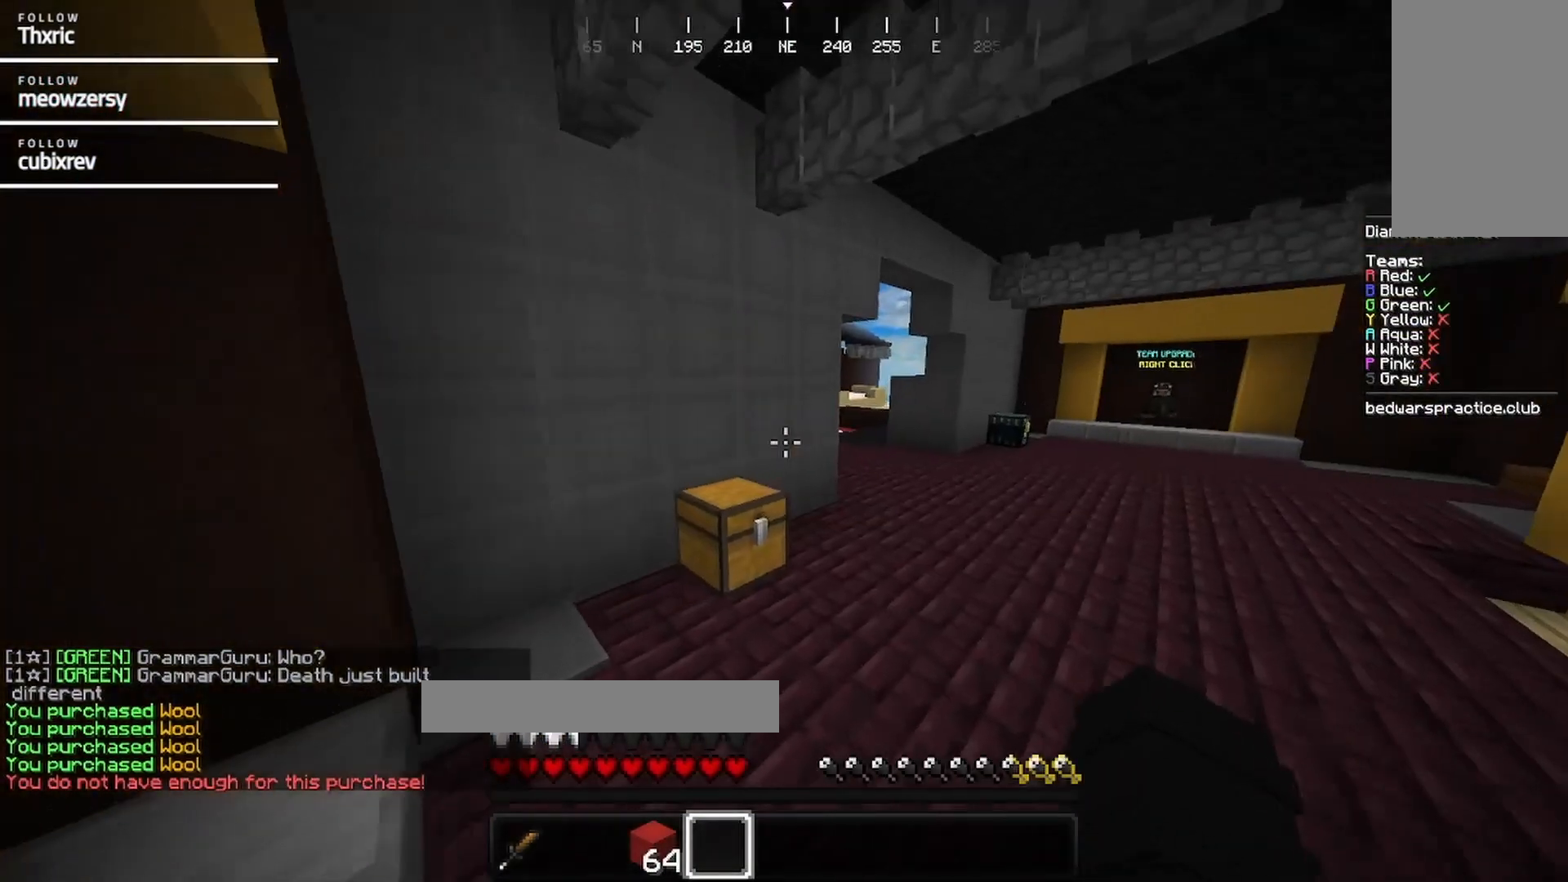
{"keys": ["d", "w"], "mouse": [], "events": []}
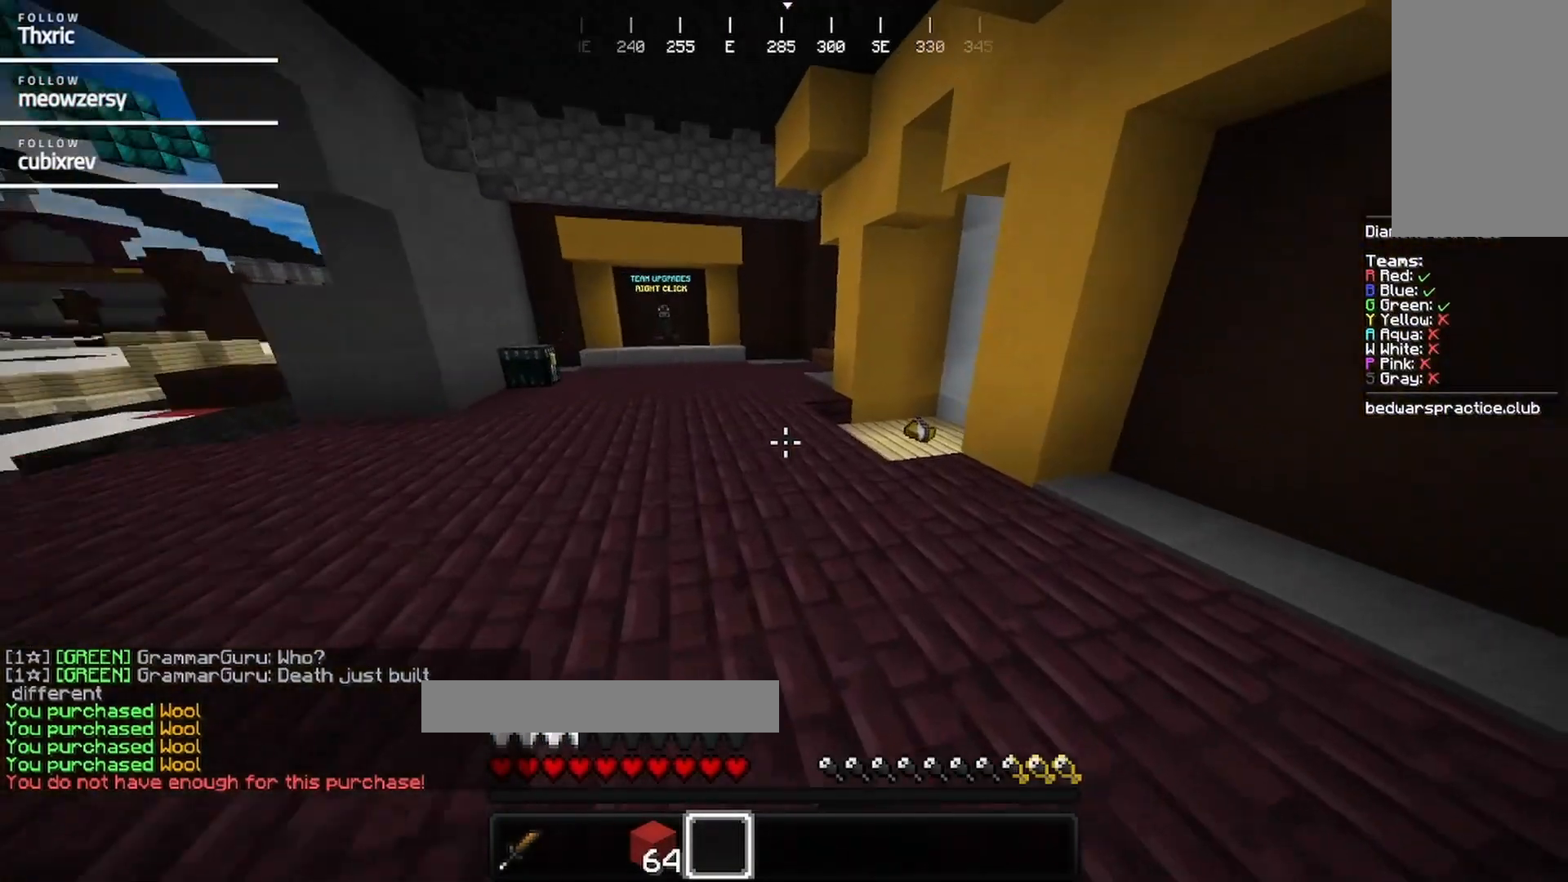
{"keys": ["w"], "mouse": [], "events": [[17, "d", "up"]]}
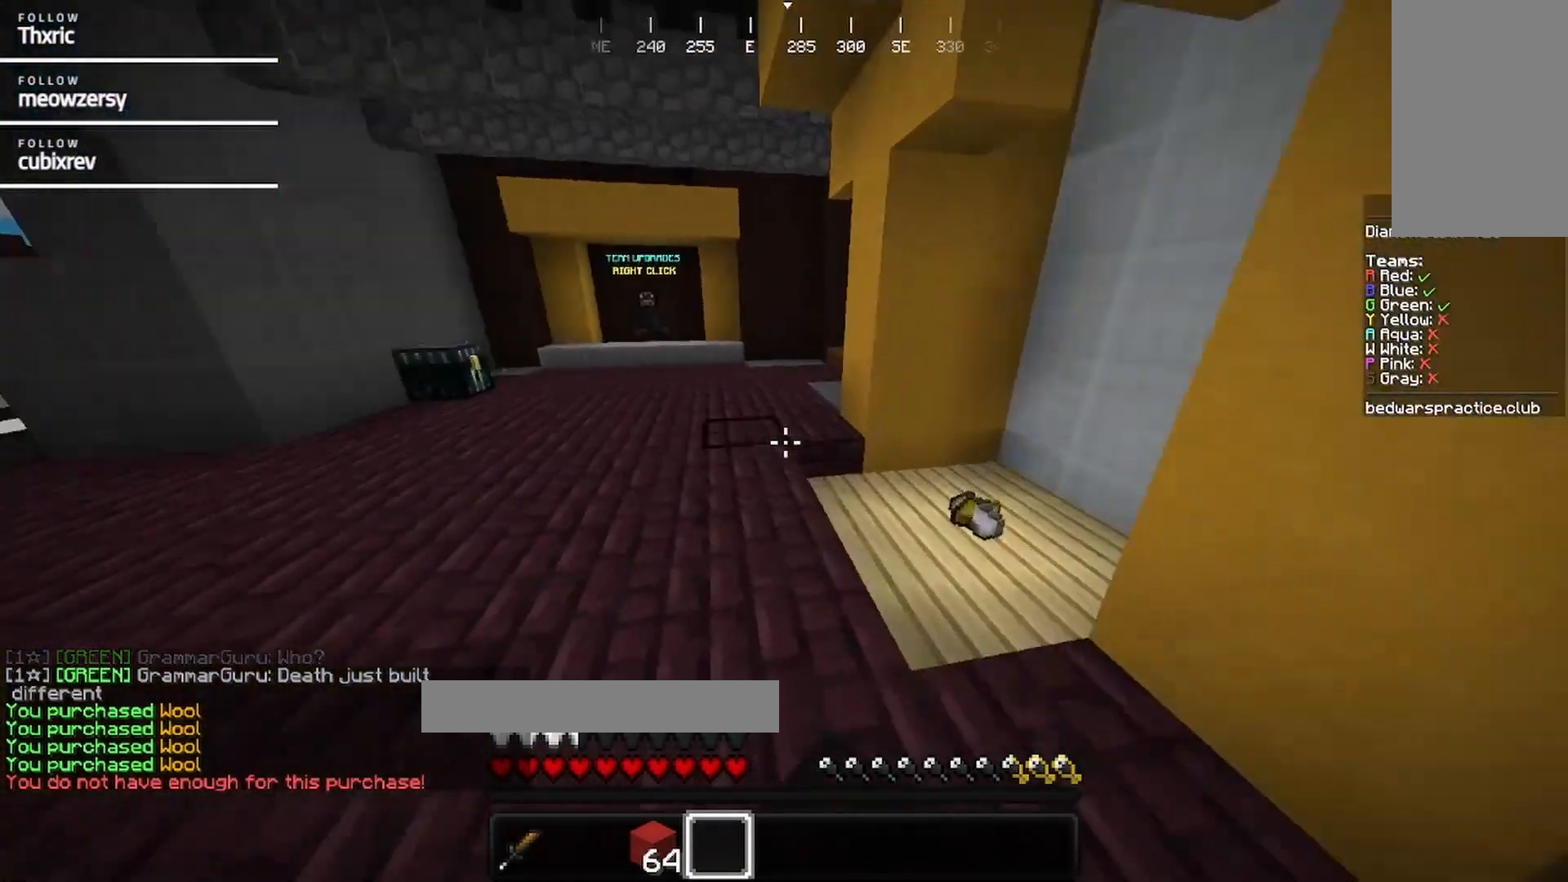
{"keys": ["s"], "mouse": []}
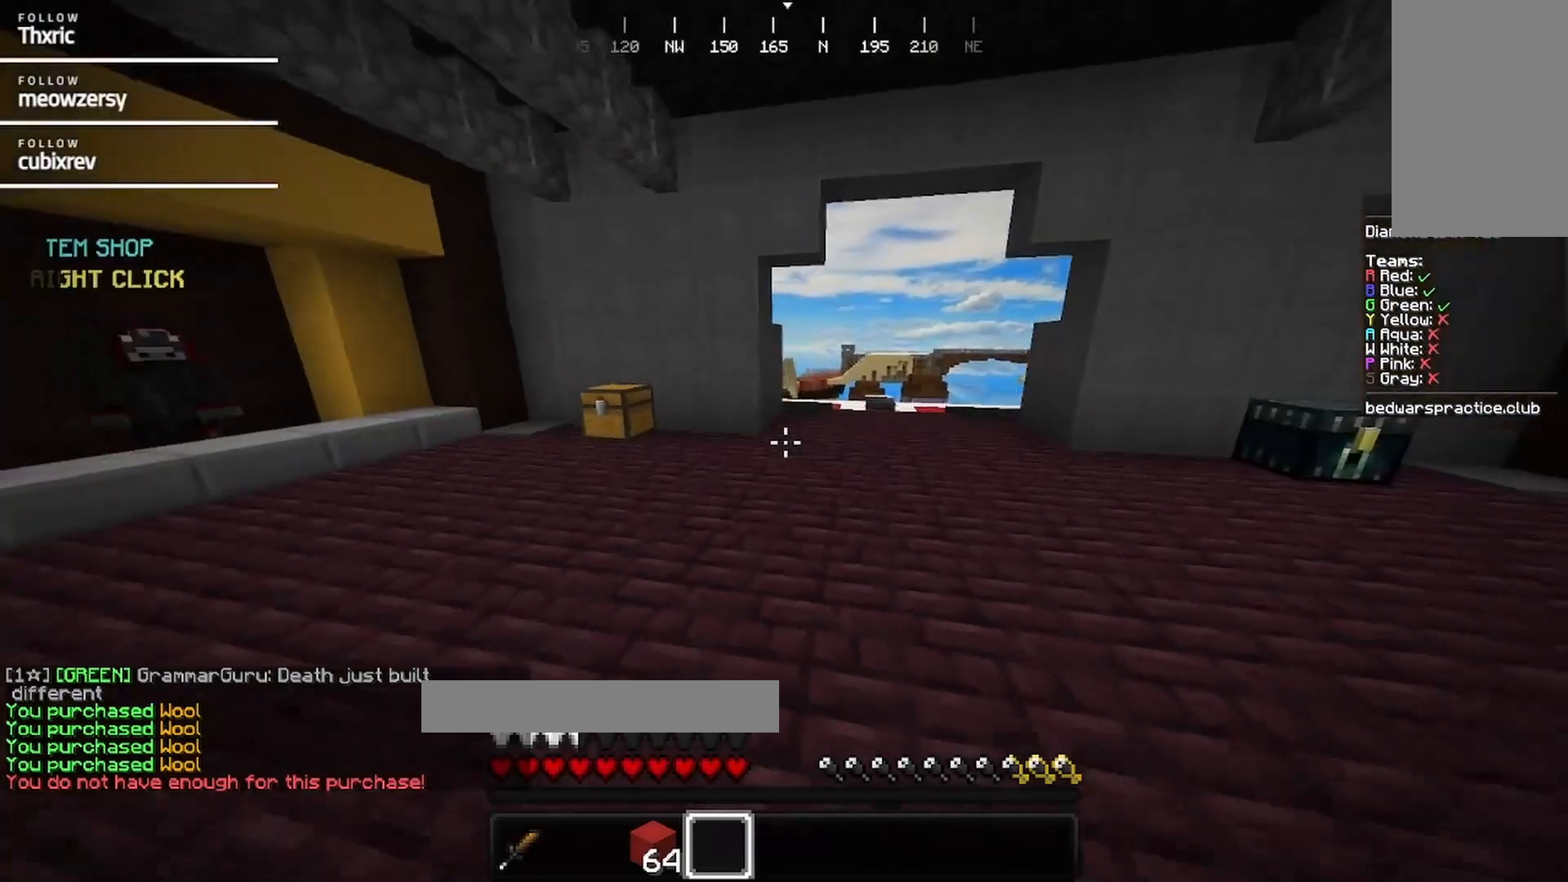
{"keys": [], "mouse": [], "events": [[167, "s", "up"]]}